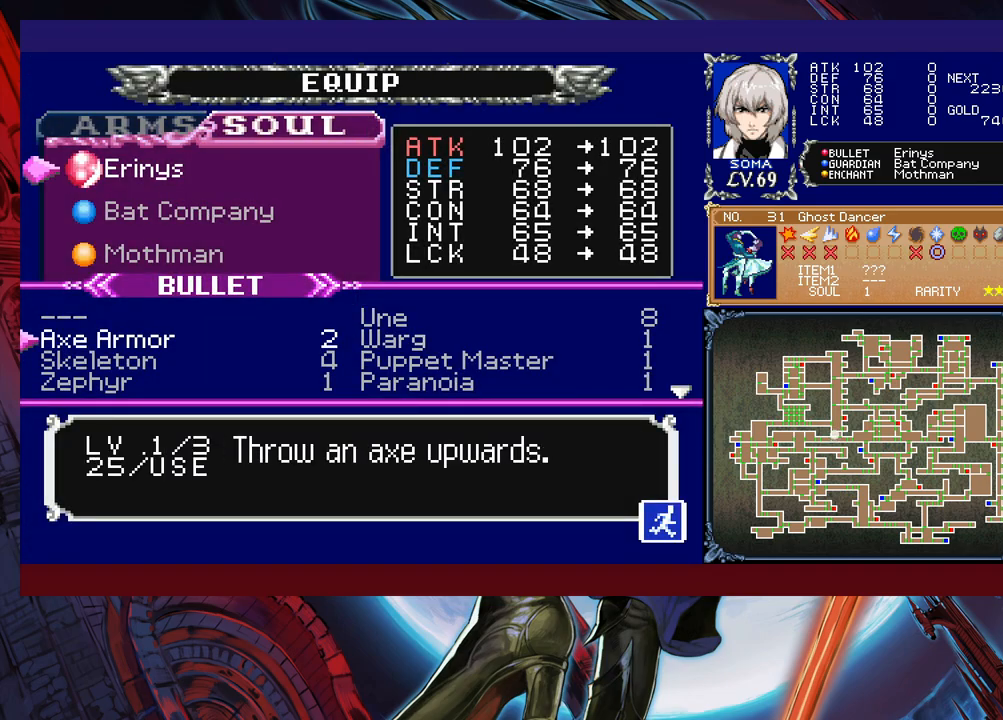
Gameplay with a controller (Xbox layout); each line is a JSON object with the inputs held at the frame after it. "events" lists button and stick changes between this image and that frame as [ms after this image, input, new state], when the widget could be followed in between. Not read: L2 R2 right_stick.
{"buttons": ["B"], "left_stick": "center", "events": [[467, "B", "down"]]}
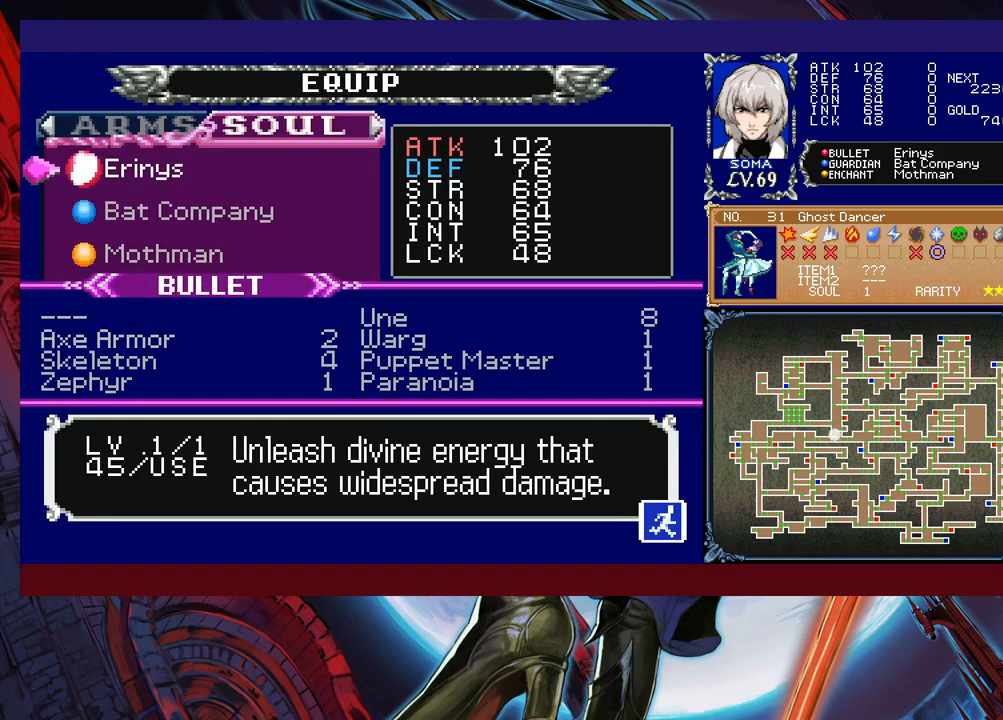
{"buttons": [], "left_stick": "center", "events": [[17, "B", "up"], [17, "left_stick", "down"], [117, "left_stick", "center"], [167, "A", "down"], [267, "A", "up"]]}
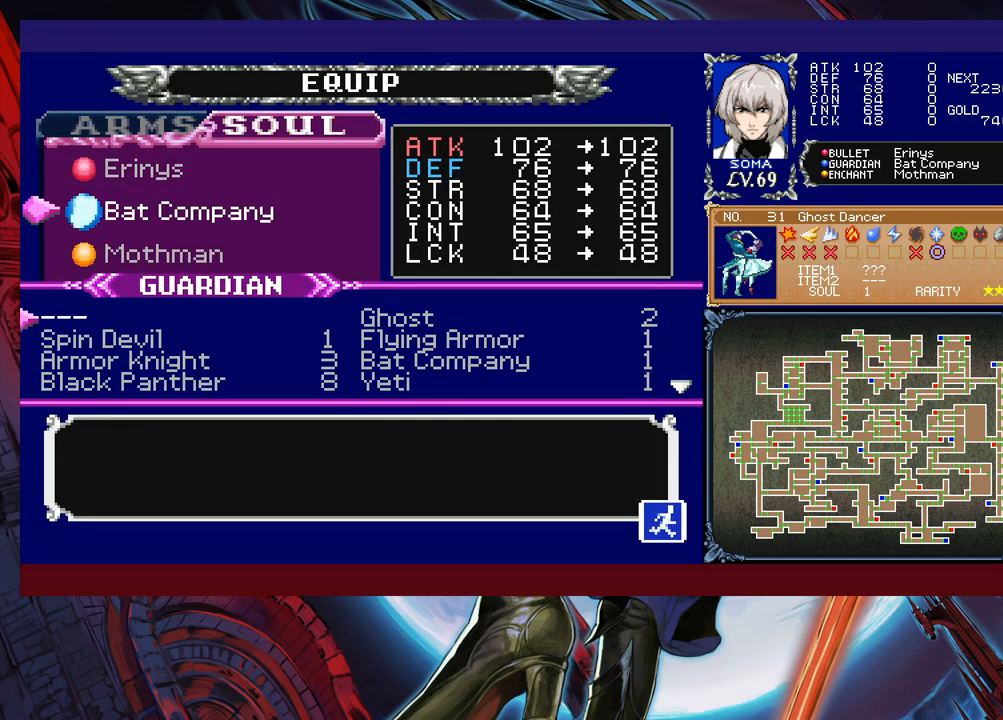
{"buttons": [], "left_stick": "left", "events": [[100, "left_stick", "right"], [217, "left_stick", "down"], [350, "left_stick", "center"], [417, "left_stick", "left"]]}
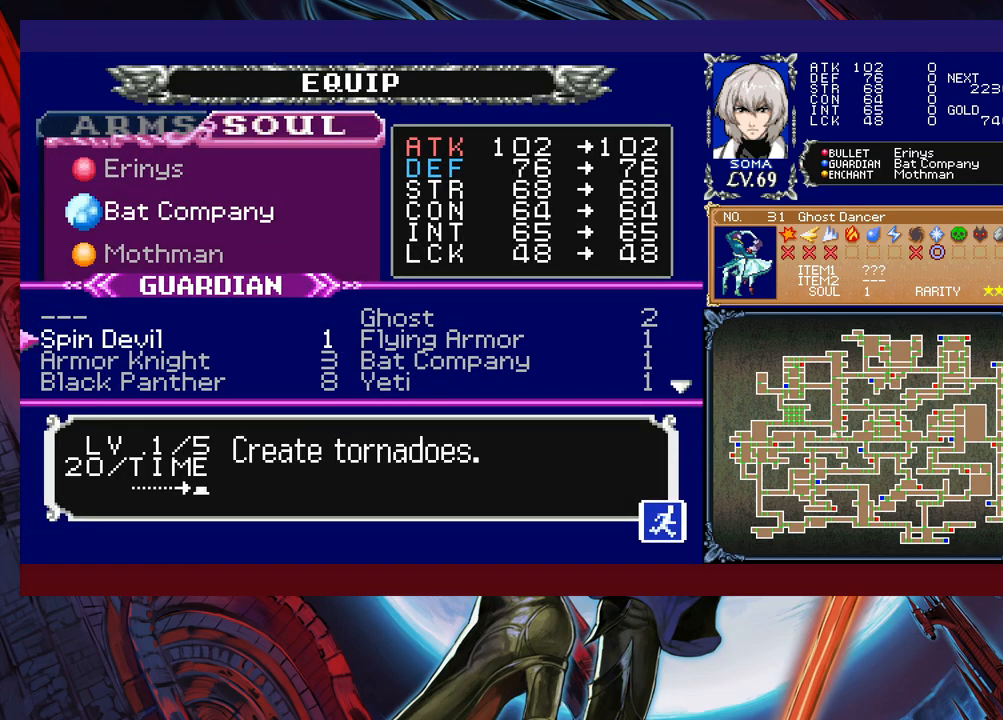
{"buttons": ["B"], "left_stick": "center", "events": [[17, "left_stick", "center"], [67, "left_stick", "down"], [167, "left_stick", "center"], [217, "left_stick", "down"], [350, "A", "down"], [367, "left_stick", "center"], [417, "A", "up"], [450, "B", "down"]]}
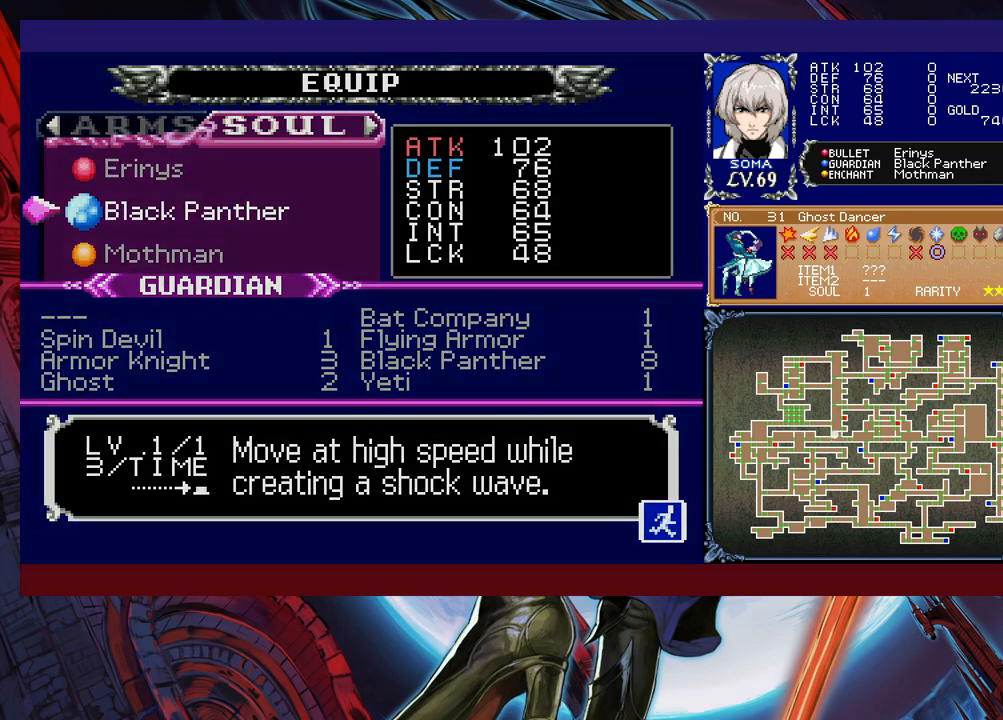
{"buttons": [], "left_stick": "right", "events": [[100, "B", "up"], [267, "B", "down"], [400, "B", "up"], [417, "left_stick", "right"]]}
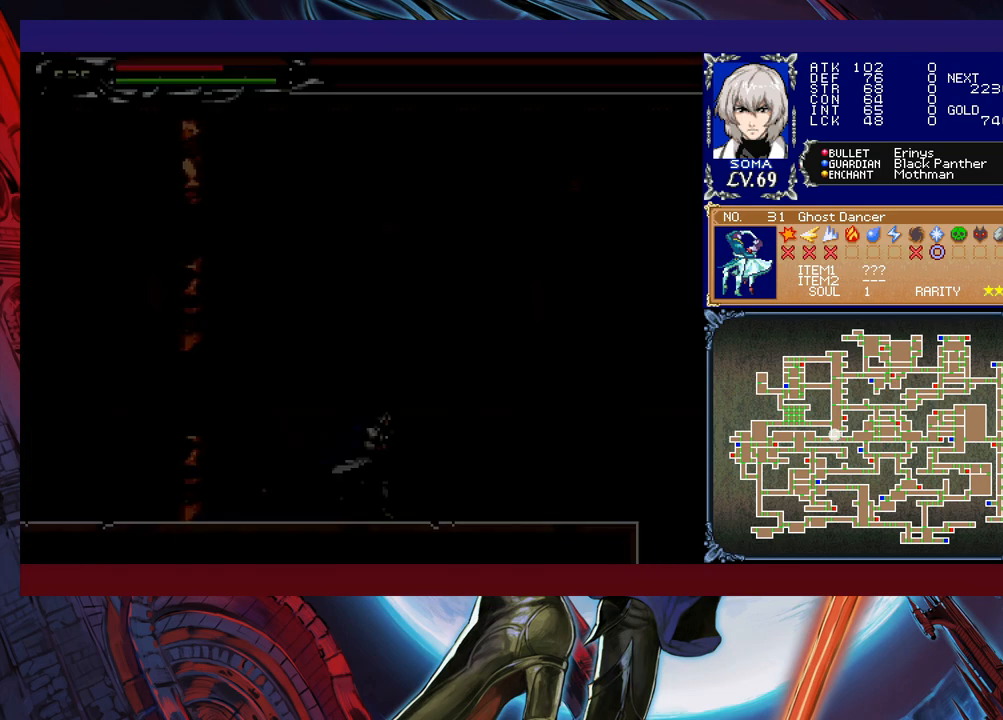
{"buttons": ["R1"], "left_stick": "right", "events": [[67, "R1", "down"]]}
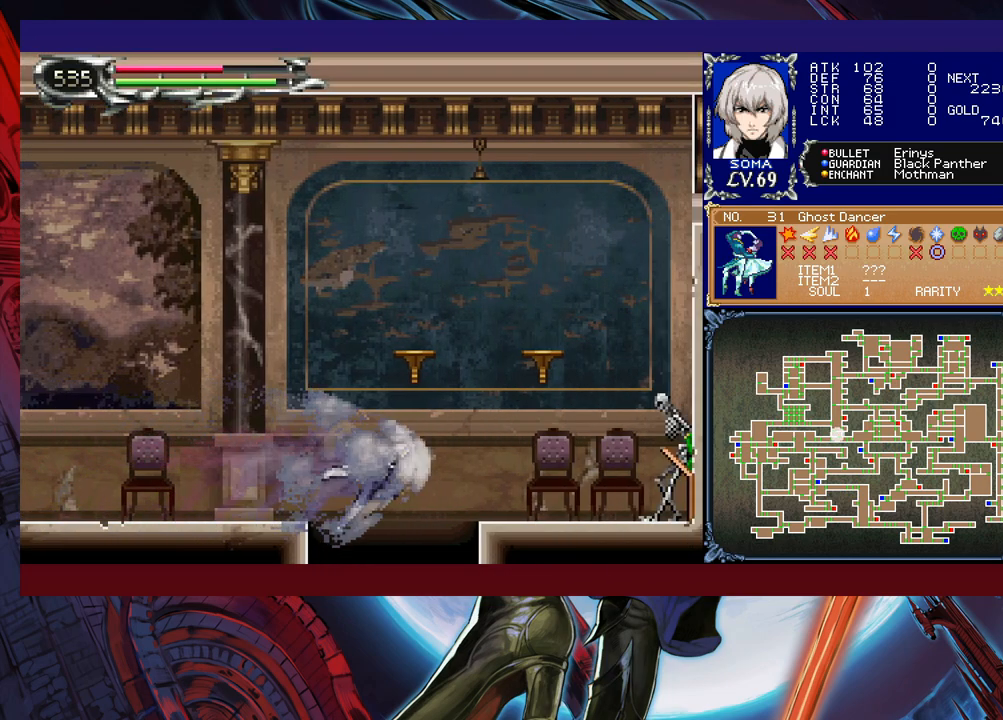
{"buttons": ["R1"], "left_stick": "left", "events": [[17, "R1", "up"], [117, "left_stick", "center"], [200, "left_stick", "left"], [317, "R1", "down"]]}
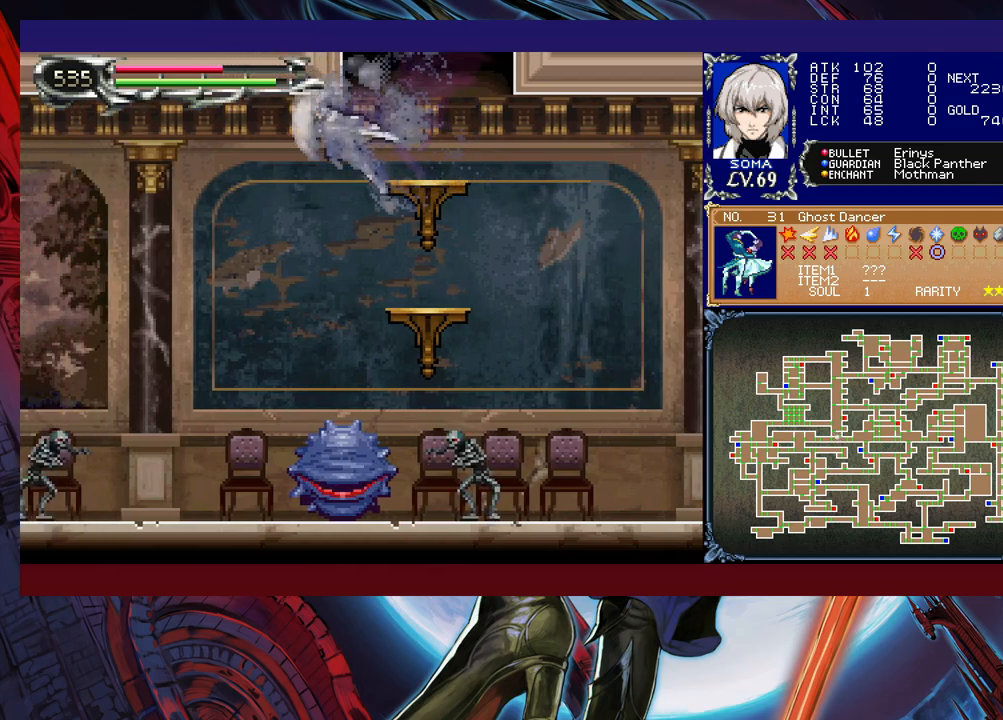
{"buttons": ["R1"], "left_stick": "left", "events": [[117, "B", "down"], [200, "B", "up"]]}
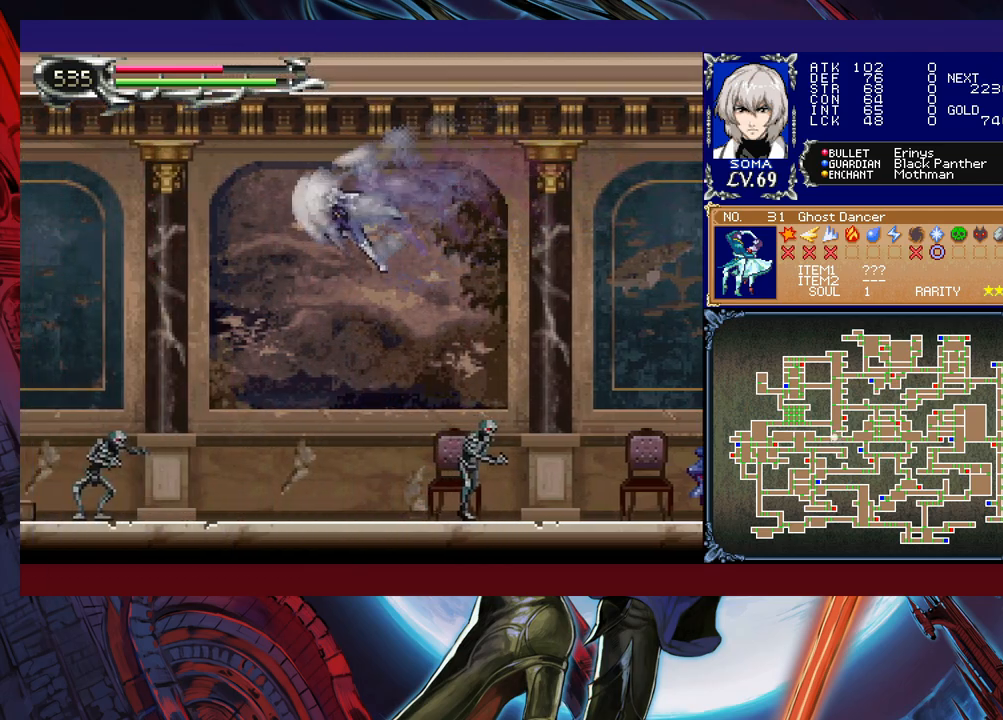
{"buttons": ["R1"], "left_stick": "right", "events": [[17, "left_stick", "center"], [67, "left_stick", "right"]]}
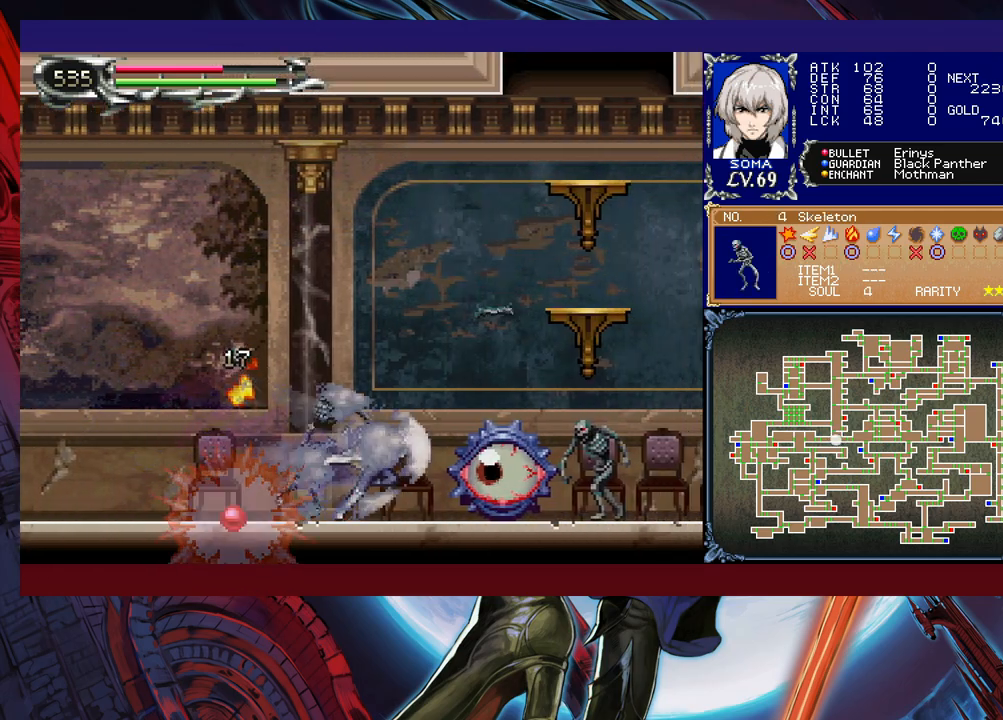
{"buttons": ["R1"], "left_stick": "right", "events": []}
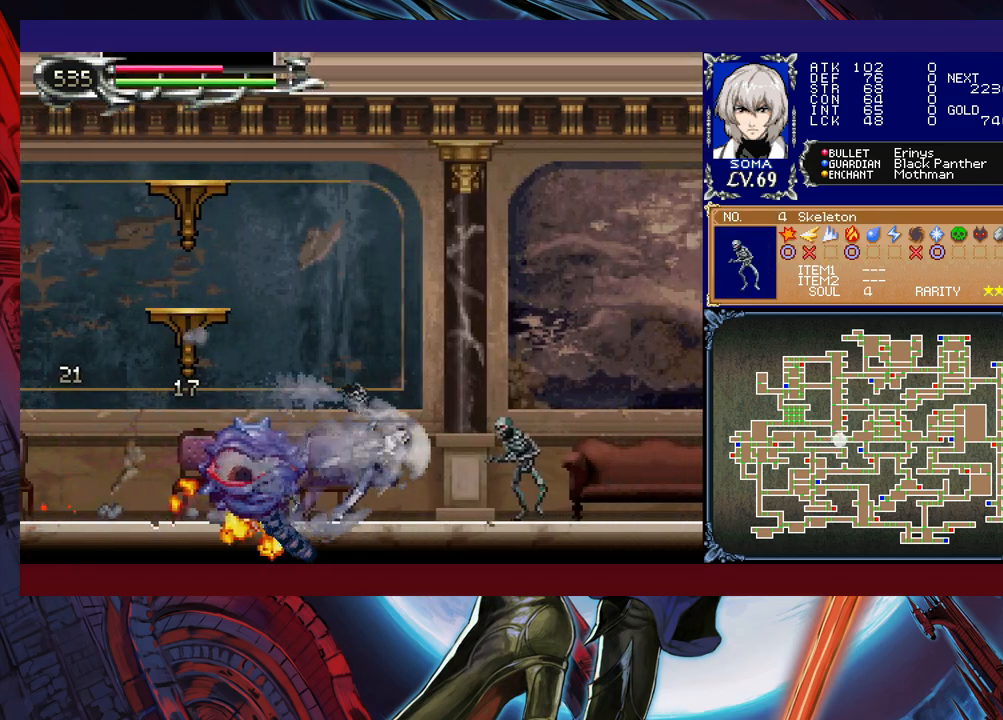
{"buttons": ["R1"], "left_stick": "left", "events": [[50, "left_stick", "left"]]}
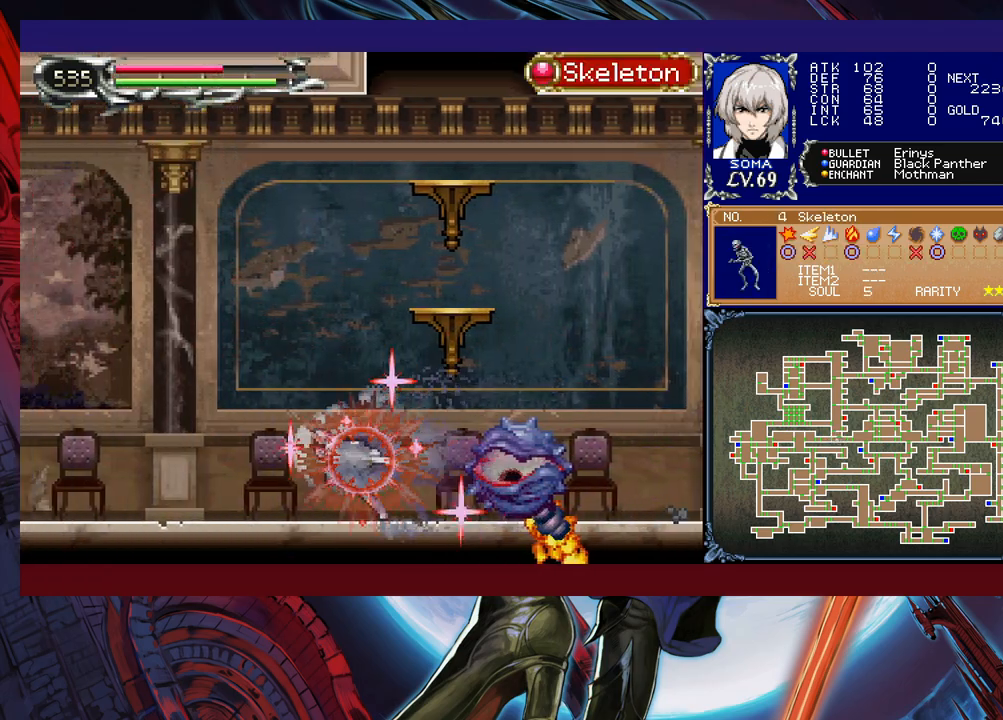
{"buttons": ["R1"], "left_stick": "left", "events": []}
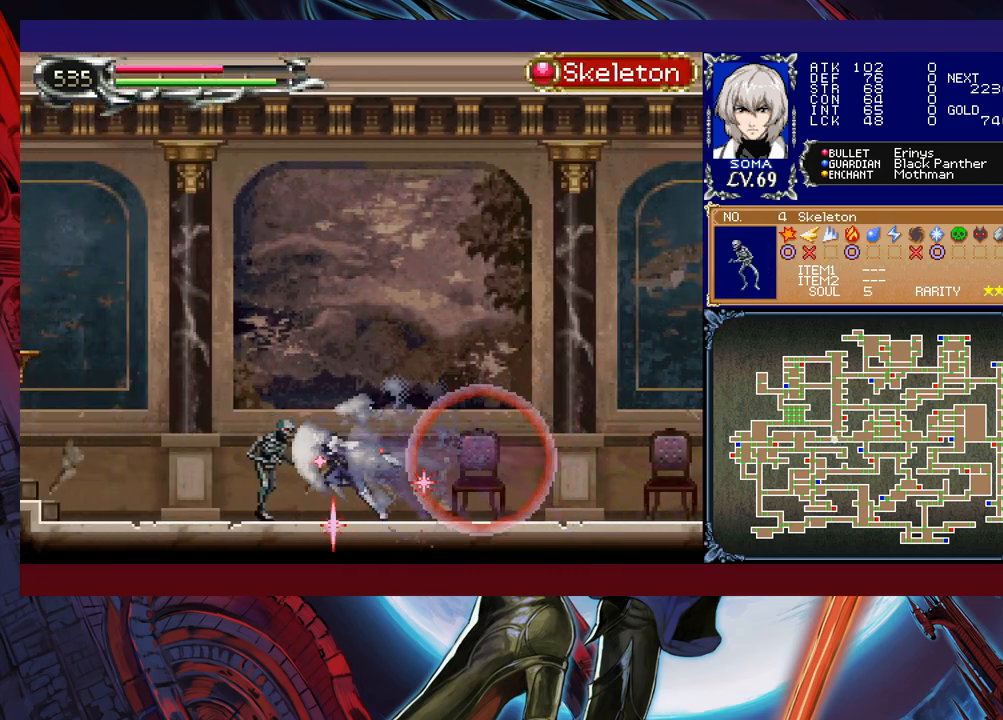
{"buttons": ["R1"], "left_stick": "left", "events": []}
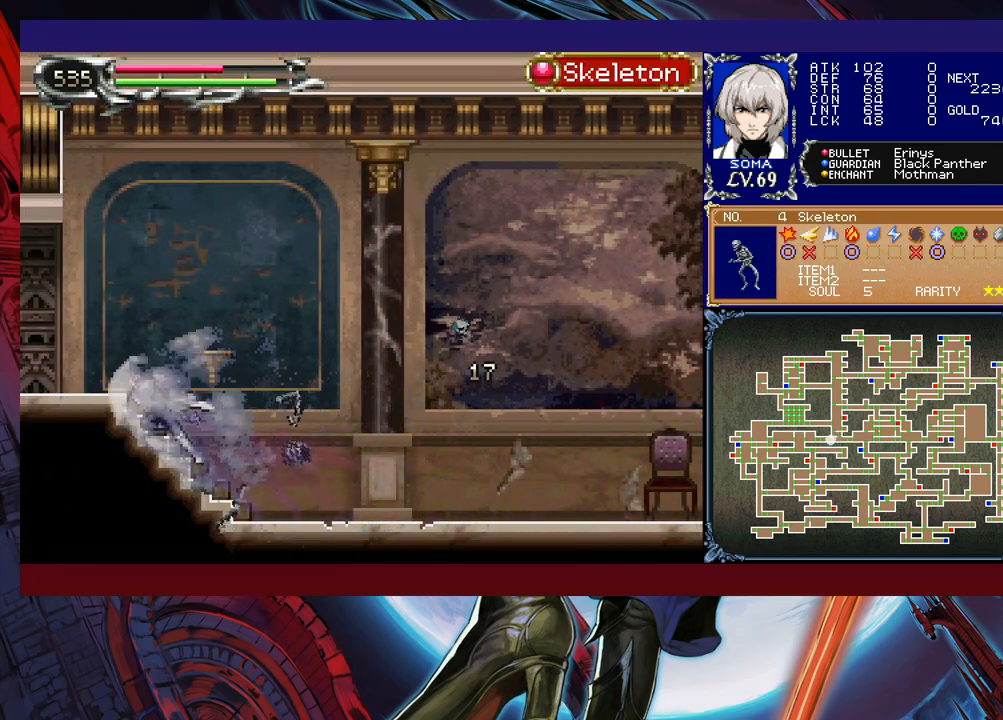
{"buttons": ["R1"], "left_stick": "right", "events": [[317, "left_stick", "right"]]}
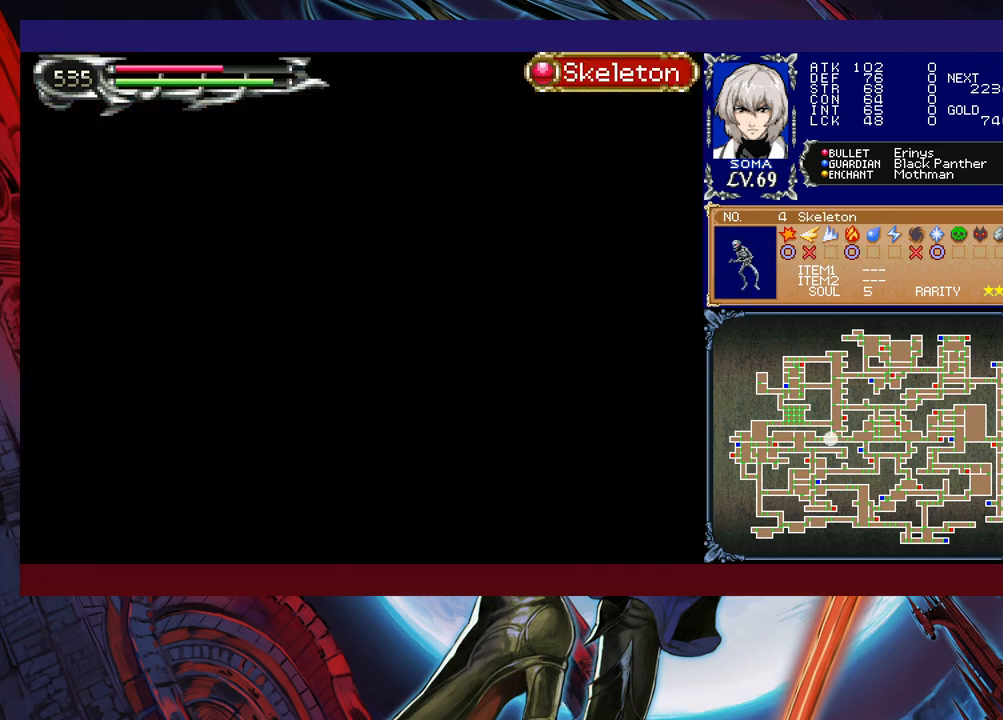
{"buttons": ["R1"], "left_stick": "right", "events": []}
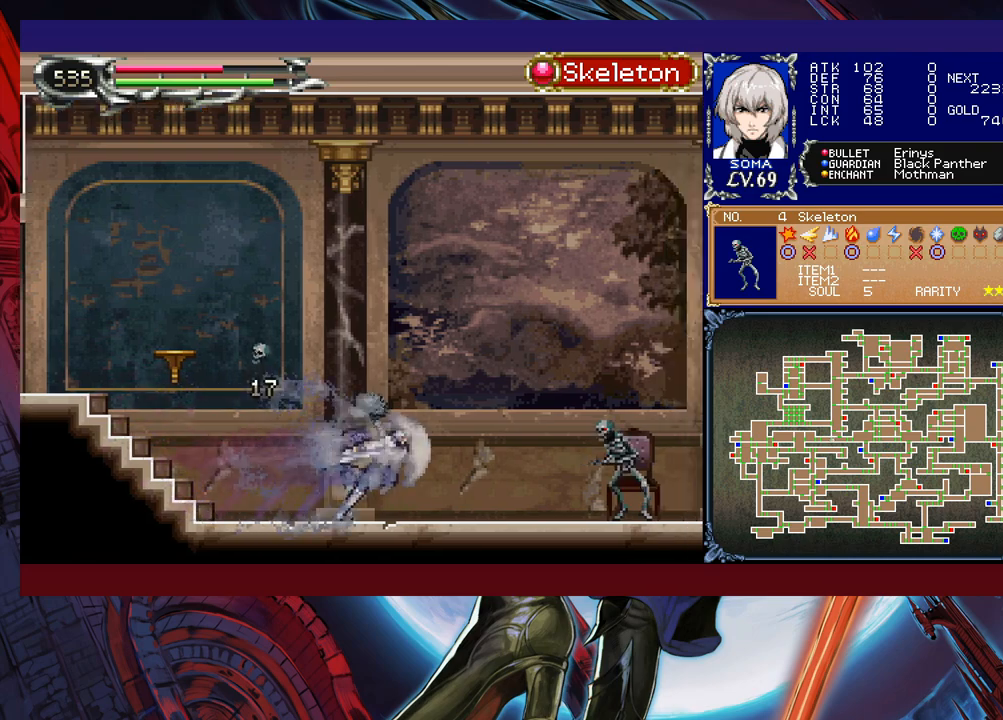
{"buttons": ["R1"], "left_stick": "right", "events": []}
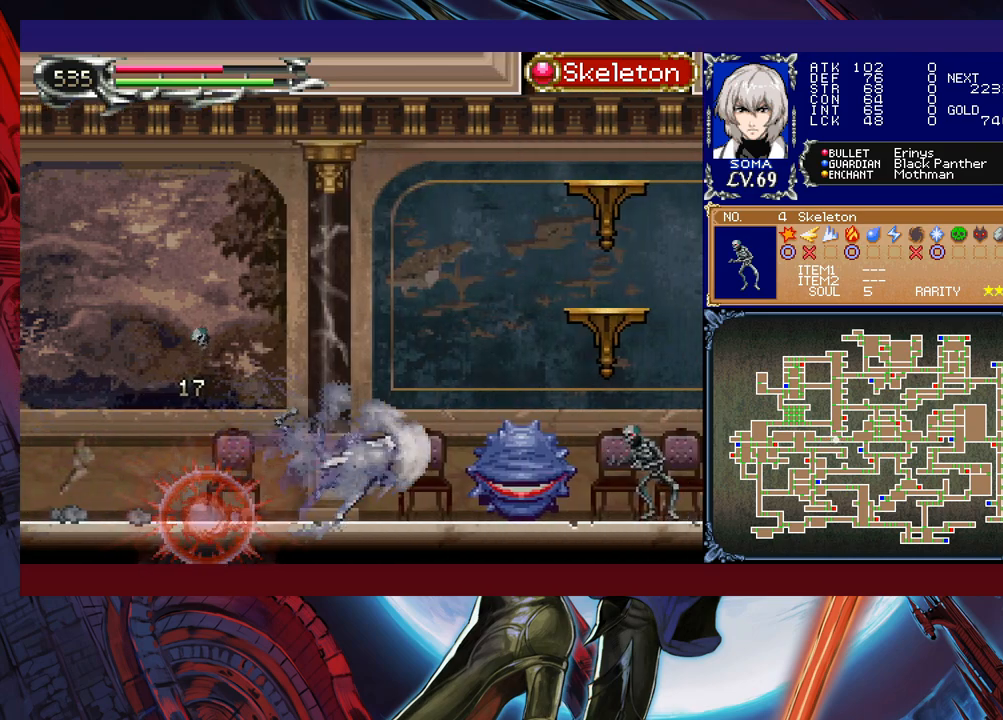
{"buttons": ["R1"], "left_stick": "right", "events": []}
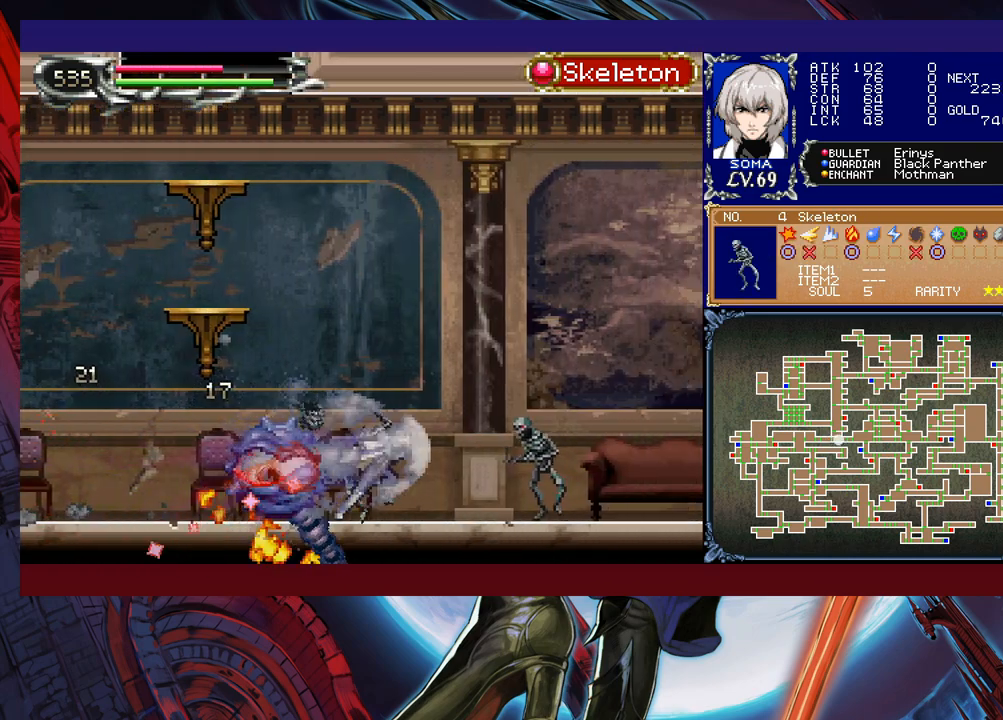
{"buttons": ["R1"], "left_stick": "right", "events": []}
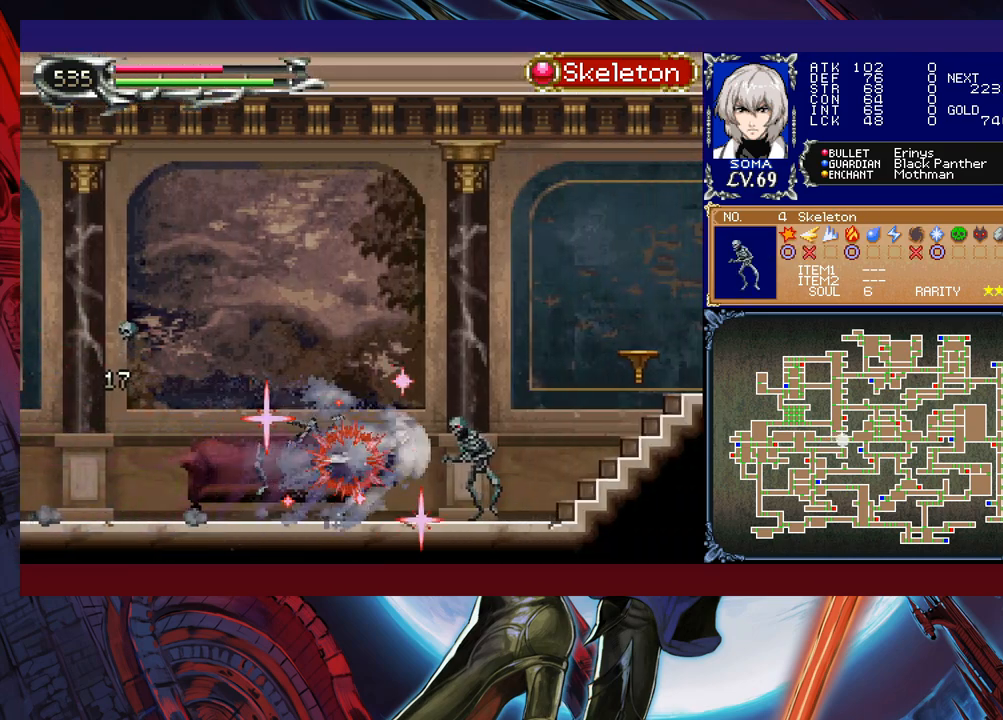
{"buttons": ["R1"], "left_stick": "right", "events": []}
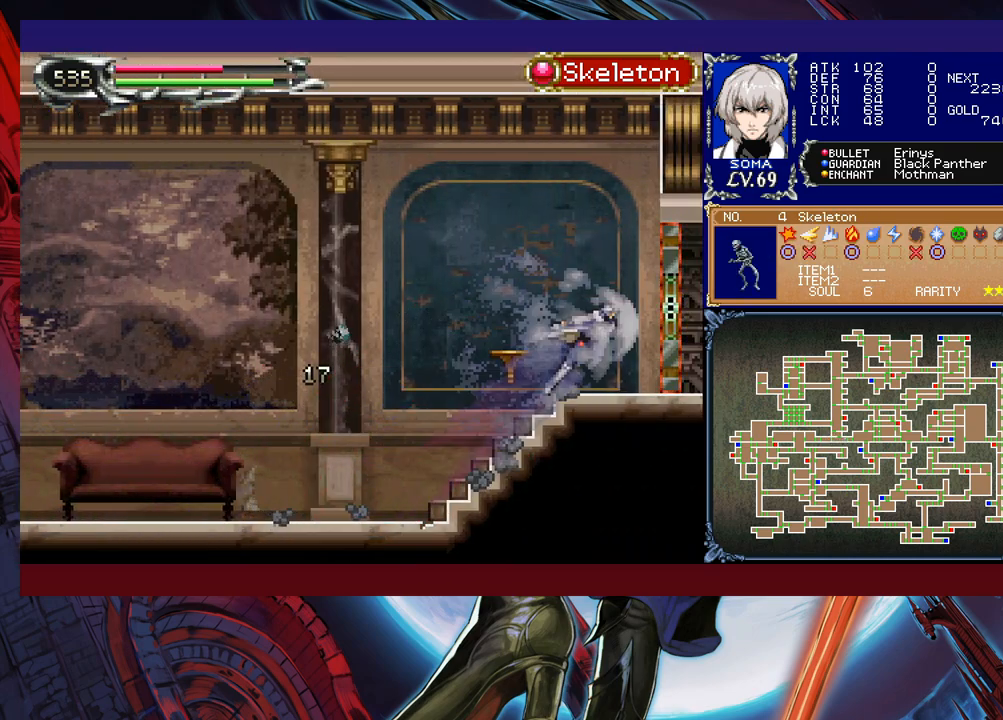
{"buttons": ["R1"], "left_stick": "left", "events": [[167, "left_stick", "left"]]}
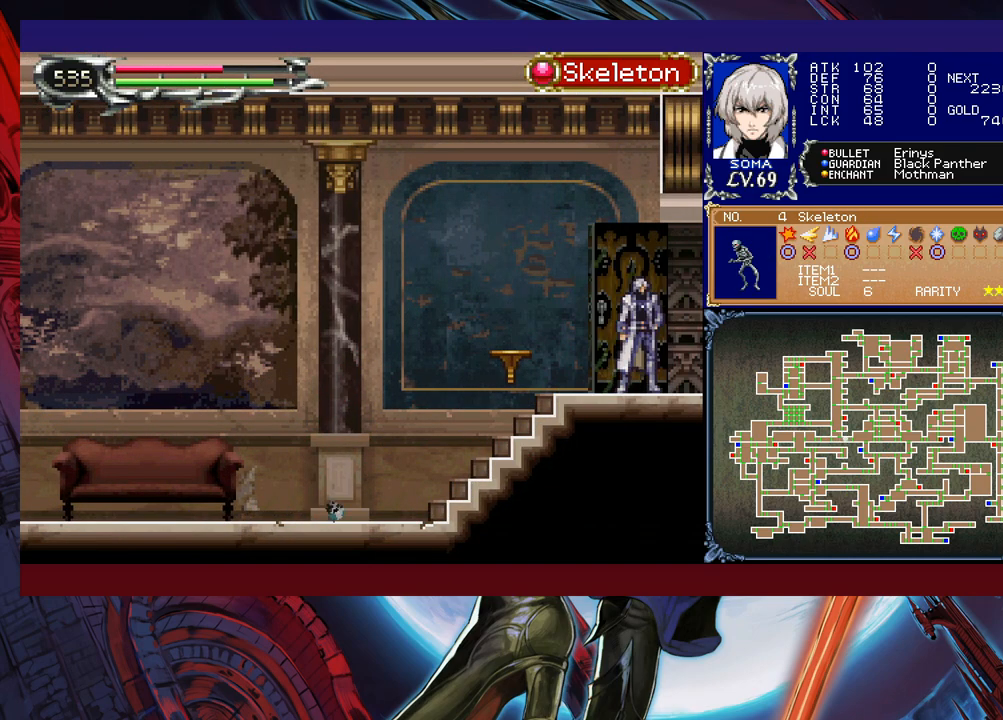
{"buttons": ["R1"], "left_stick": "left", "events": []}
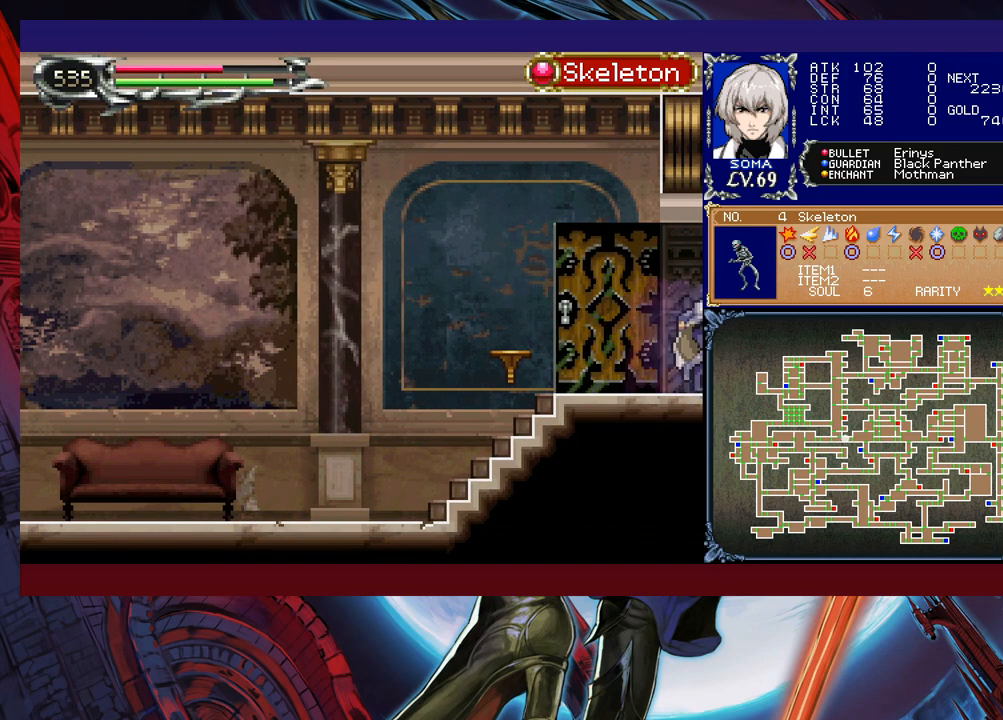
{"buttons": ["R1"], "left_stick": "center", "events": [[500, "left_stick", "center"]]}
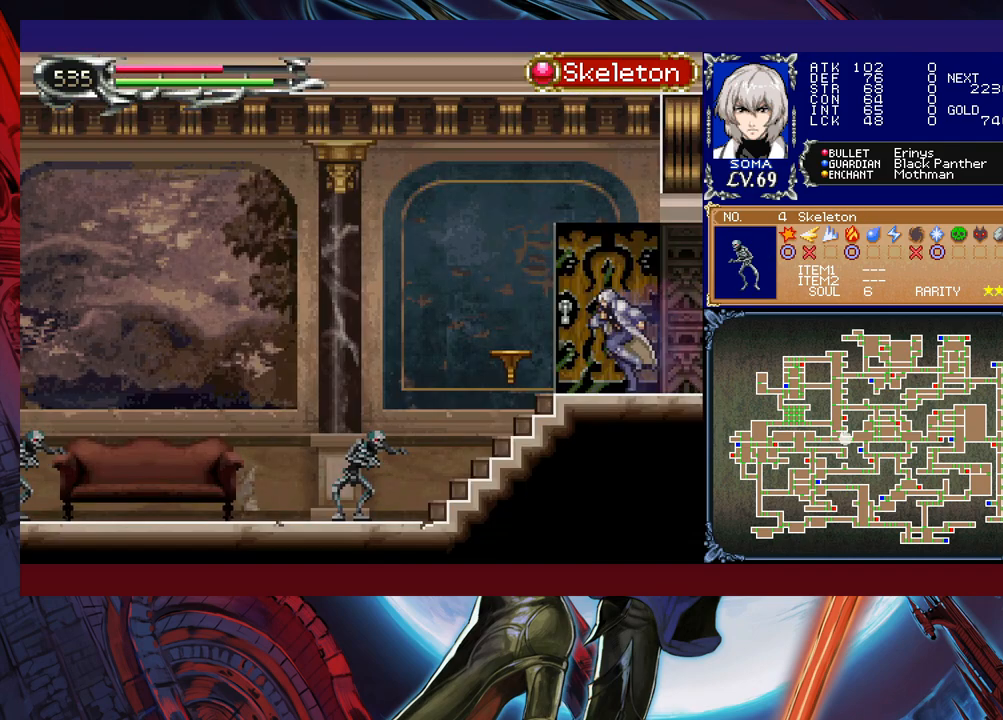
{"buttons": ["R1"], "left_stick": "left", "events": [[200, "left_stick", "left"]]}
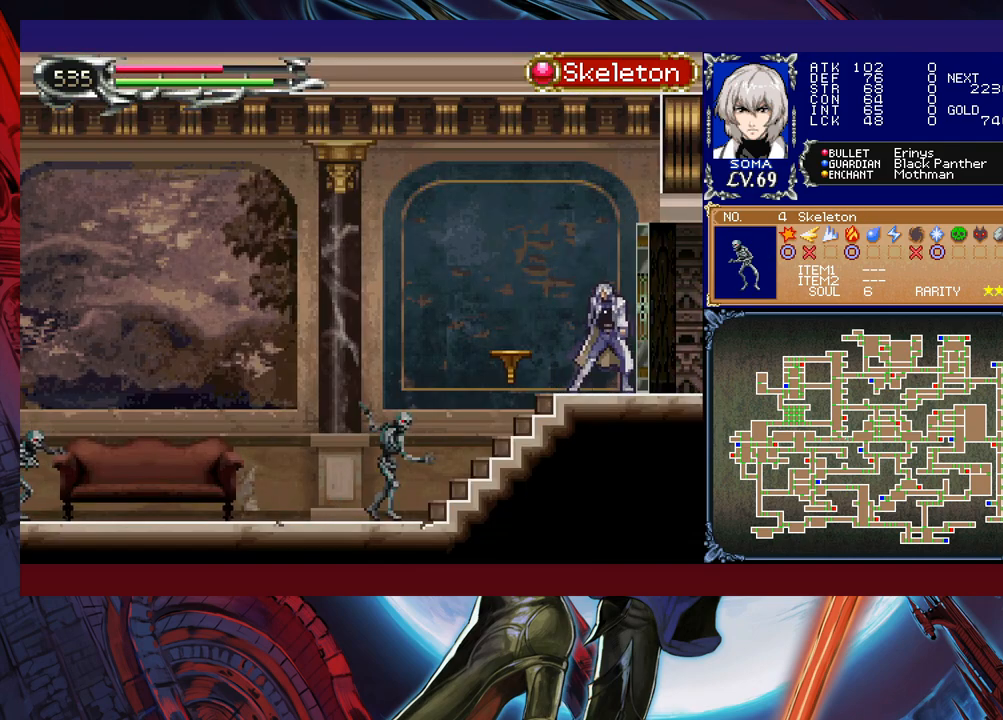
{"buttons": ["R1"], "left_stick": "left", "events": []}
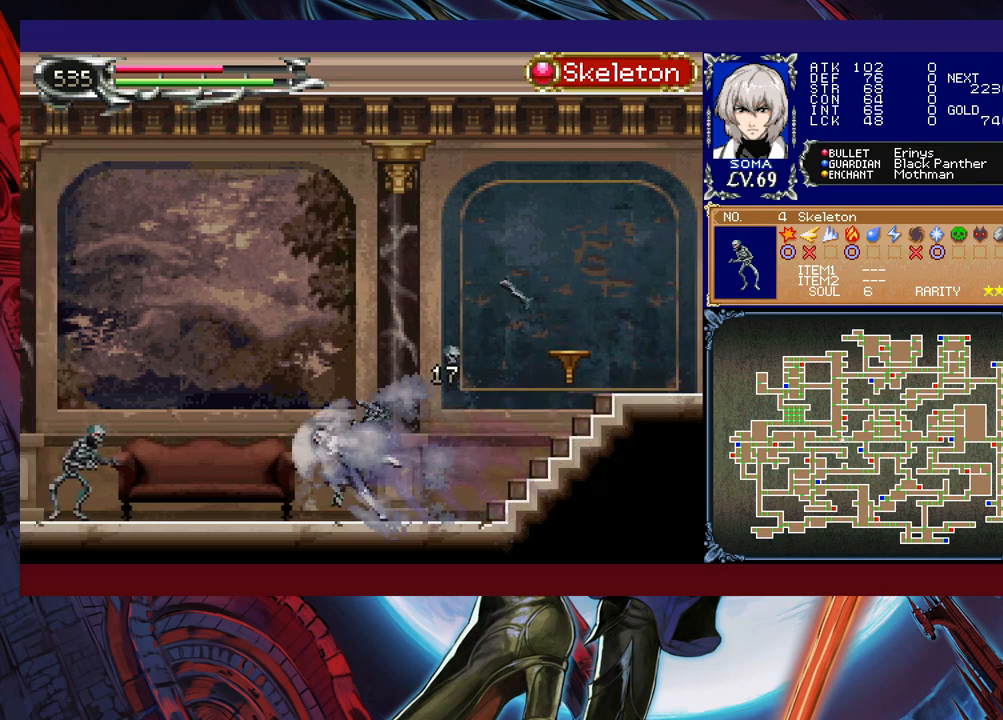
{"buttons": ["R1"], "left_stick": "left", "events": []}
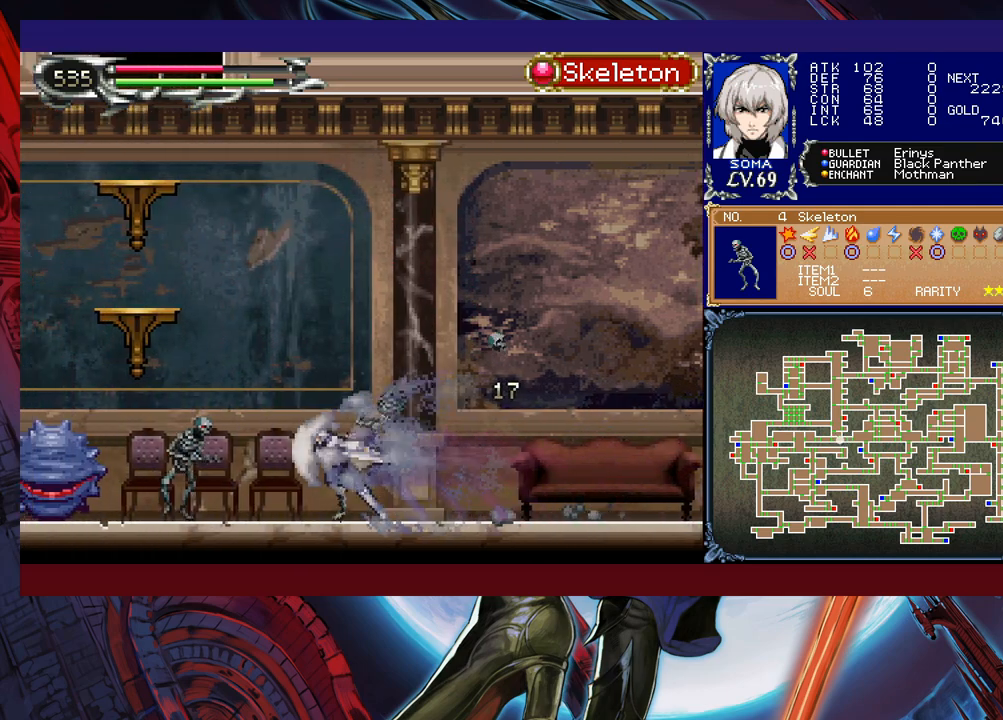
{"buttons": ["R1"], "left_stick": "left", "events": []}
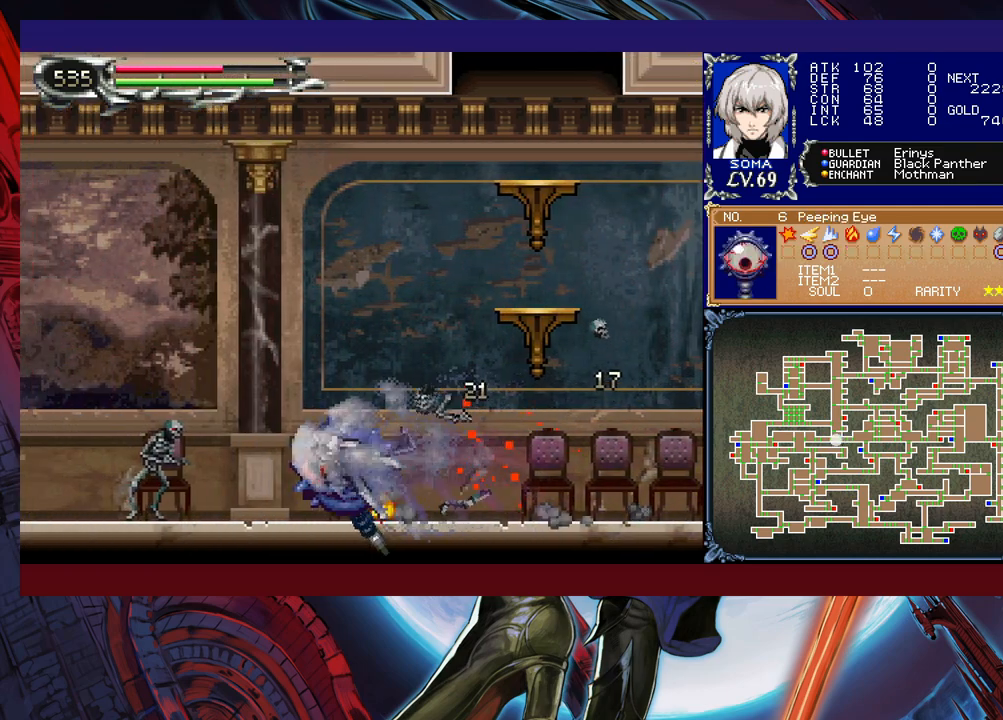
{"buttons": ["R1"], "left_stick": "left", "events": []}
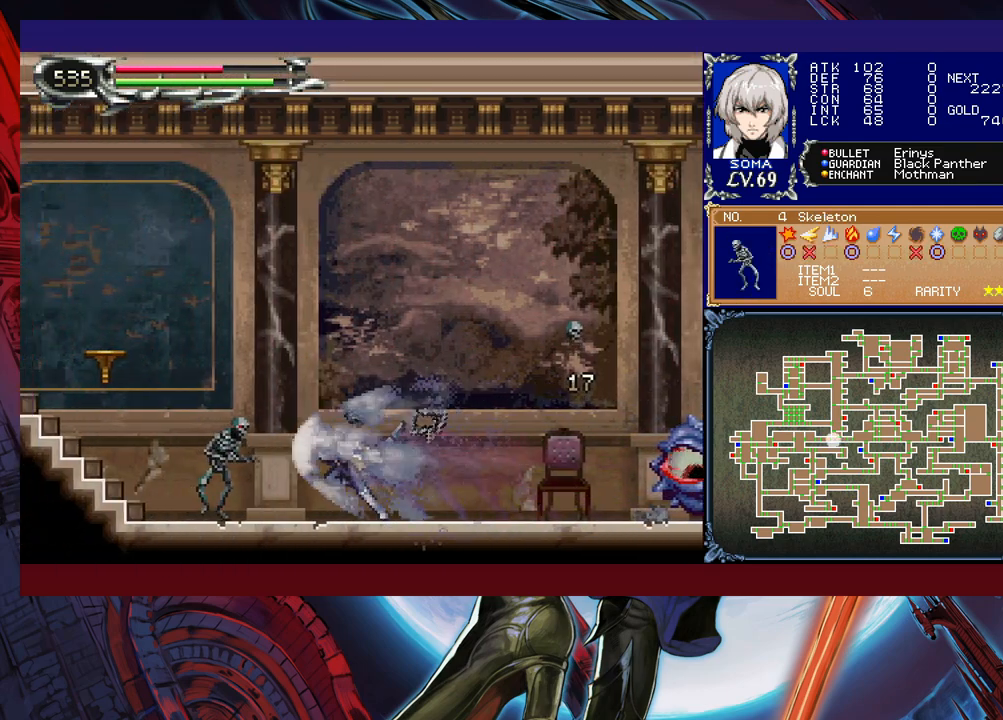
{"buttons": ["R1"], "left_stick": "left", "events": []}
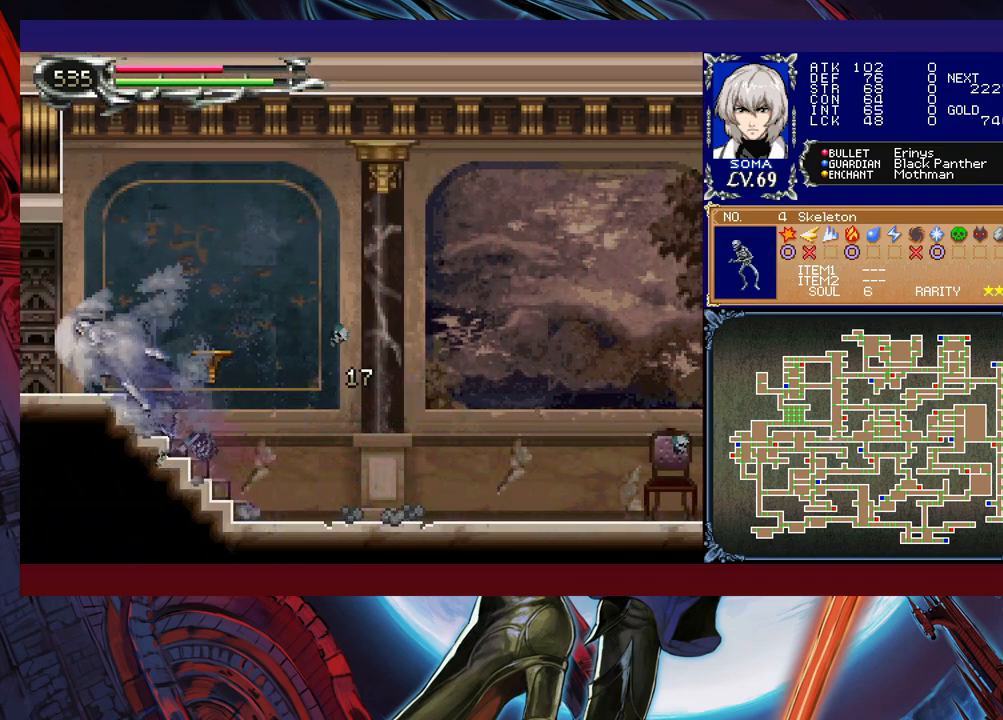
{"buttons": ["R1"], "left_stick": "left", "events": []}
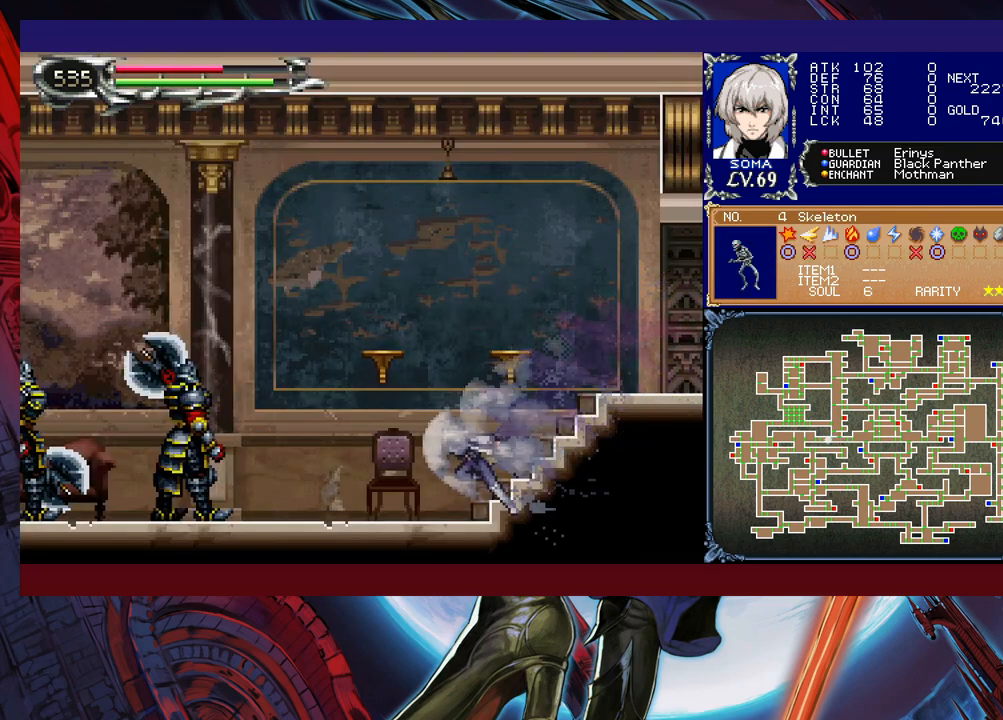
{"buttons": ["R1"], "left_stick": "left", "events": []}